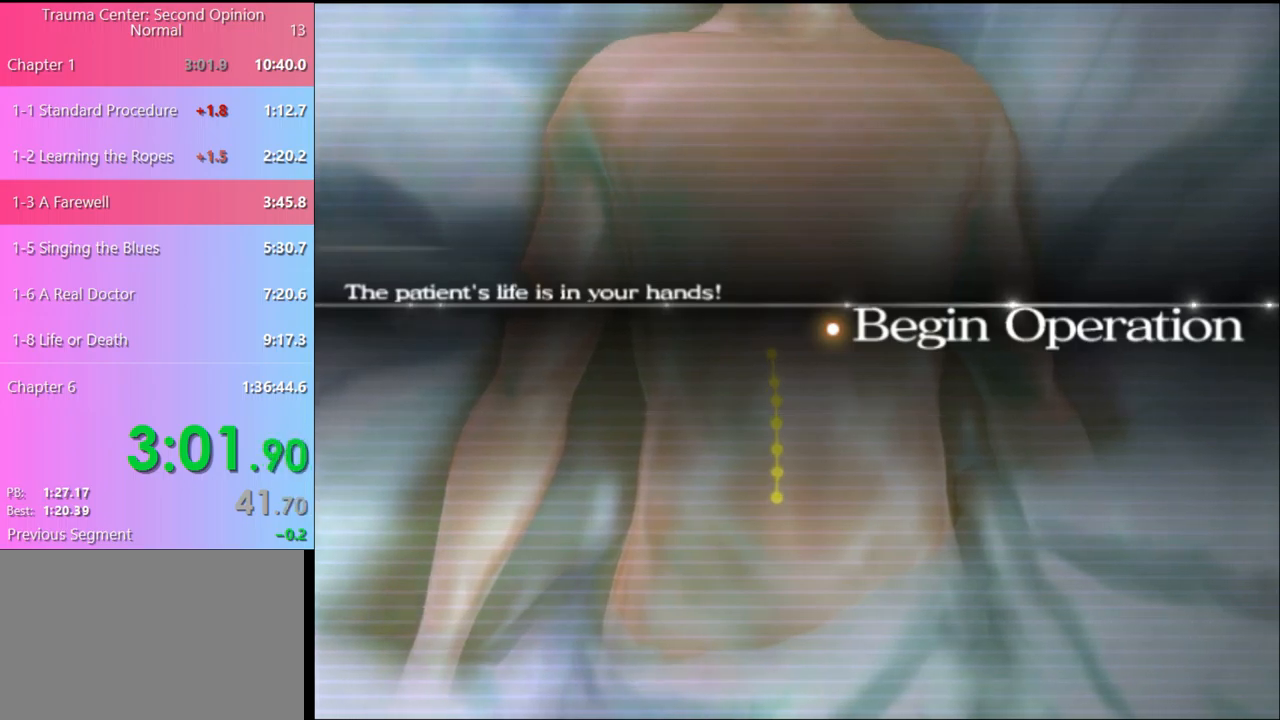
Gameplay with keyboard and mouse; each line is a JSON object with the keys and mouse buttons held at the frame after it. "events" lists presses ("down") and releases ("up") of "a", "alt", "c", "d", "e", "f", "q", "r", "s", "shift", "space", "v", "w", "mouse_left", "mouse_wheel", "mouse_right", "mouse_mb4" and "mouse_mb5" between this image and that frame as [ms after this image, input, new state], when the widget could be followed in between. "mouse_left", "mouse_wheel", "mouse_right", "mouse_mb4", "mouse_mb5" = the "left", "wheel", "right", "mb4", "mb5" buttons of the "mouse" list. No other keys are recorded. "wheel" means that the mouse wheel is clicked or scrolled. Mouse movement is not recorded.
{"keys": [], "mouse": [], "events": [[334, "q", "down"], [400, "q", "up"]]}
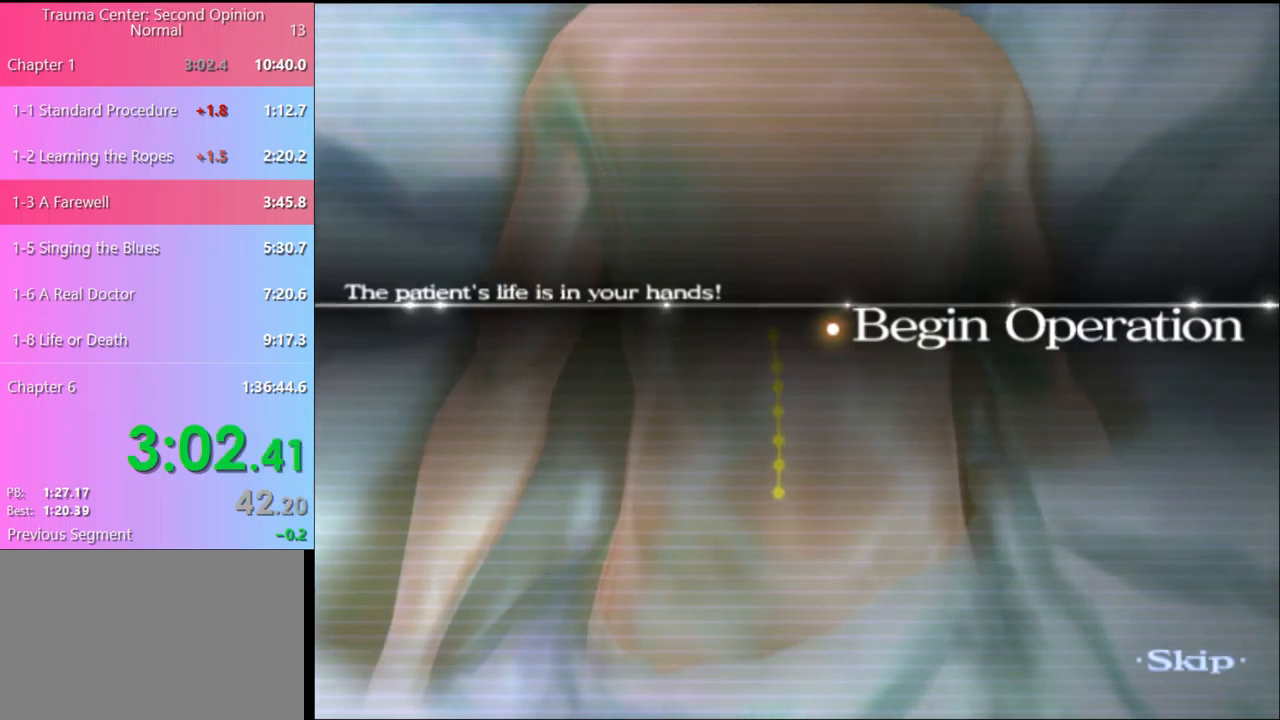
{"keys": ["w"], "mouse": [], "events": [[167, "w", "down"]]}
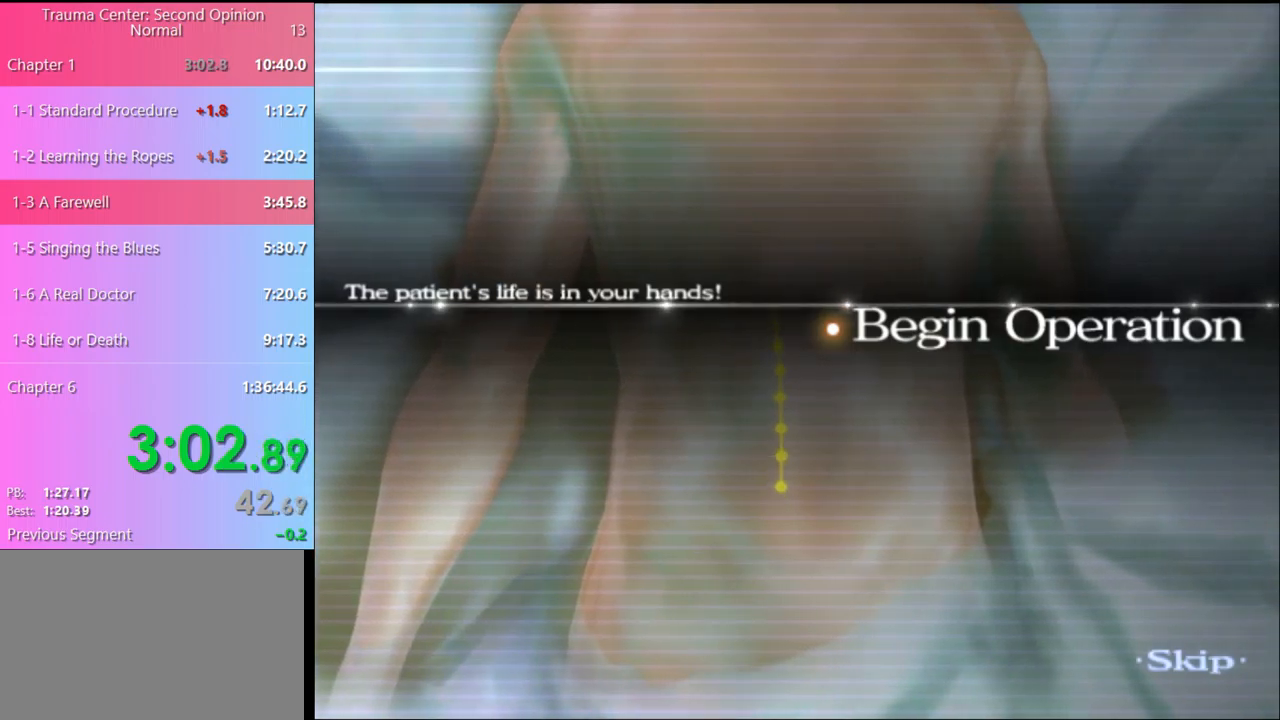
{"keys": ["w"], "mouse": [], "events": []}
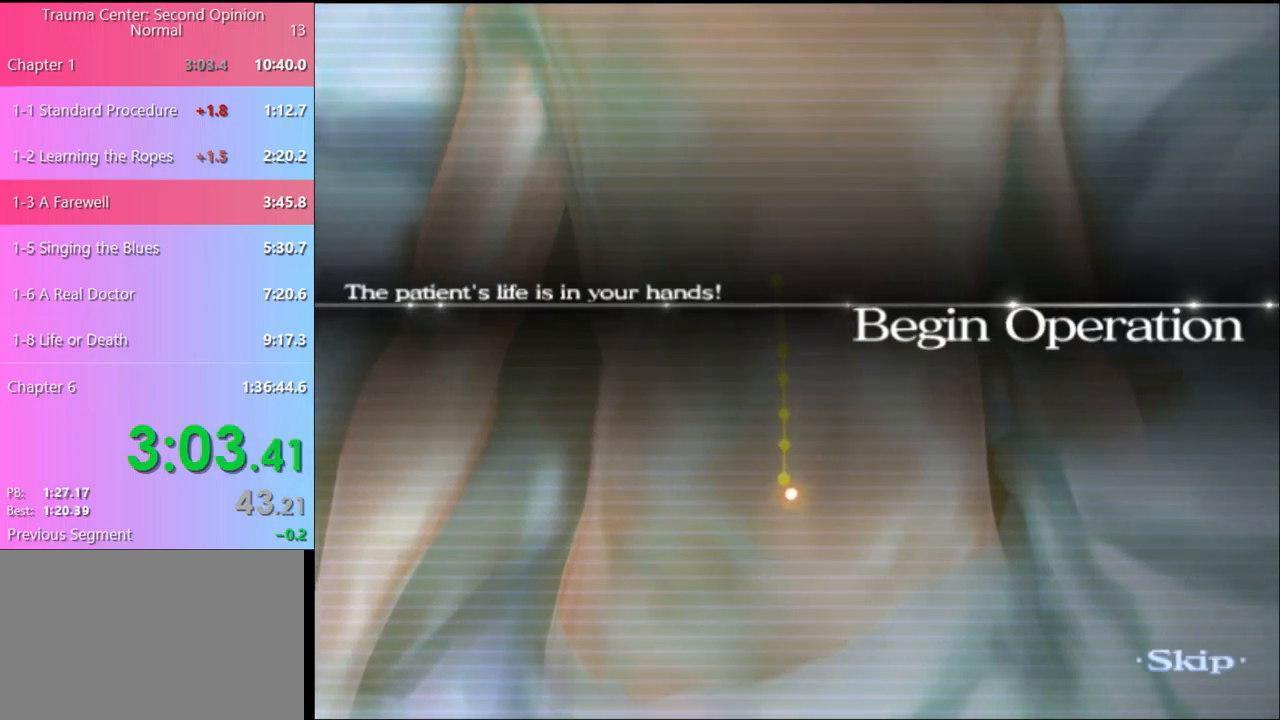
{"keys": ["w"], "mouse": [], "events": []}
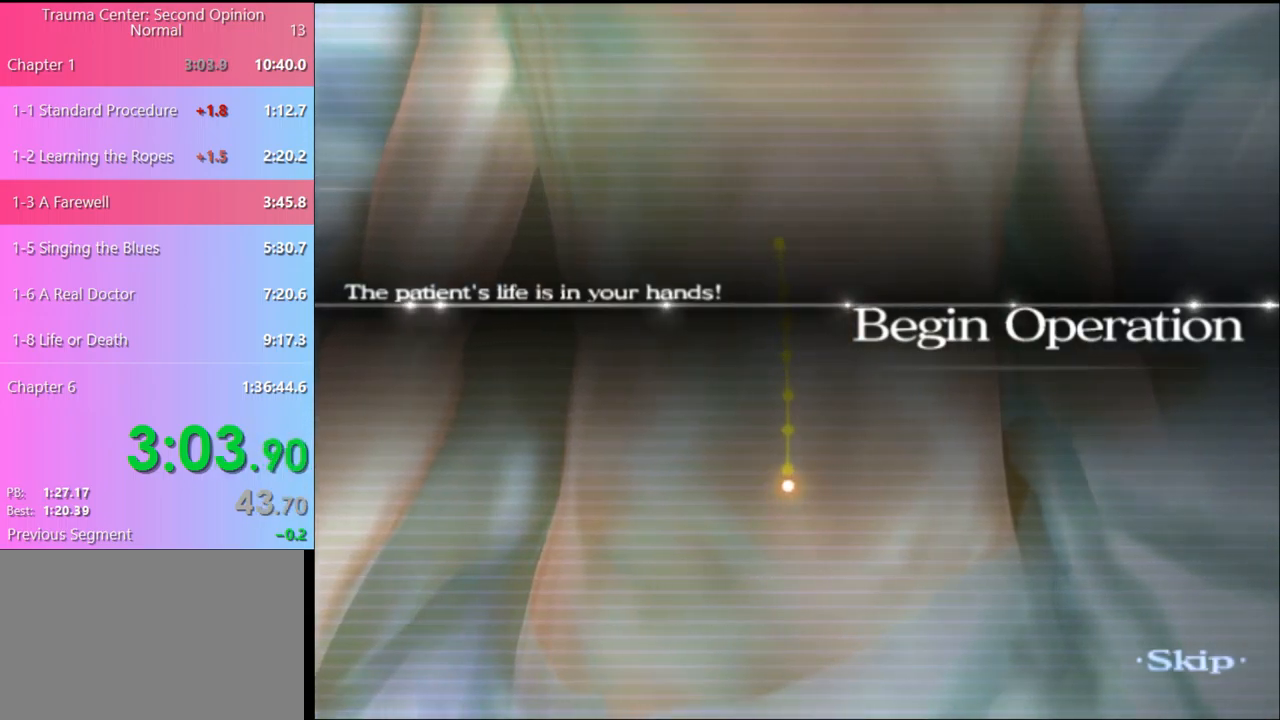
{"keys": ["w"], "mouse": [], "events": []}
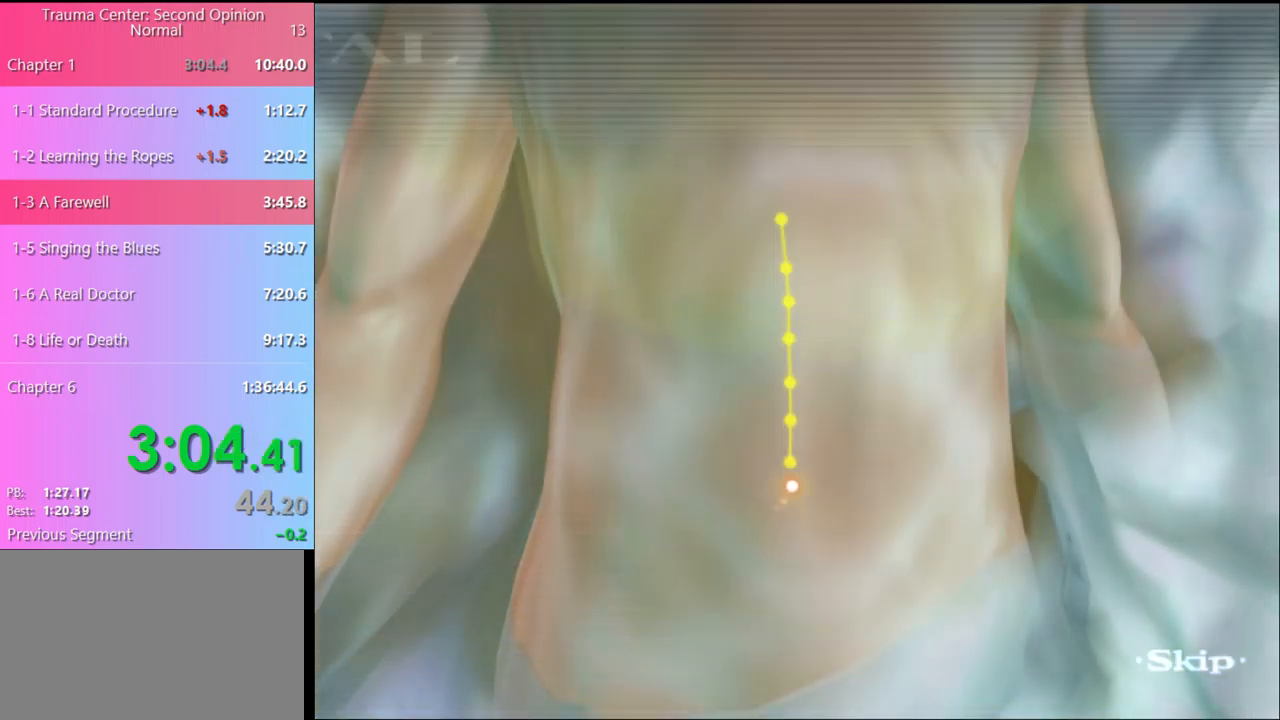
{"keys": ["w"], "mouse": [], "events": []}
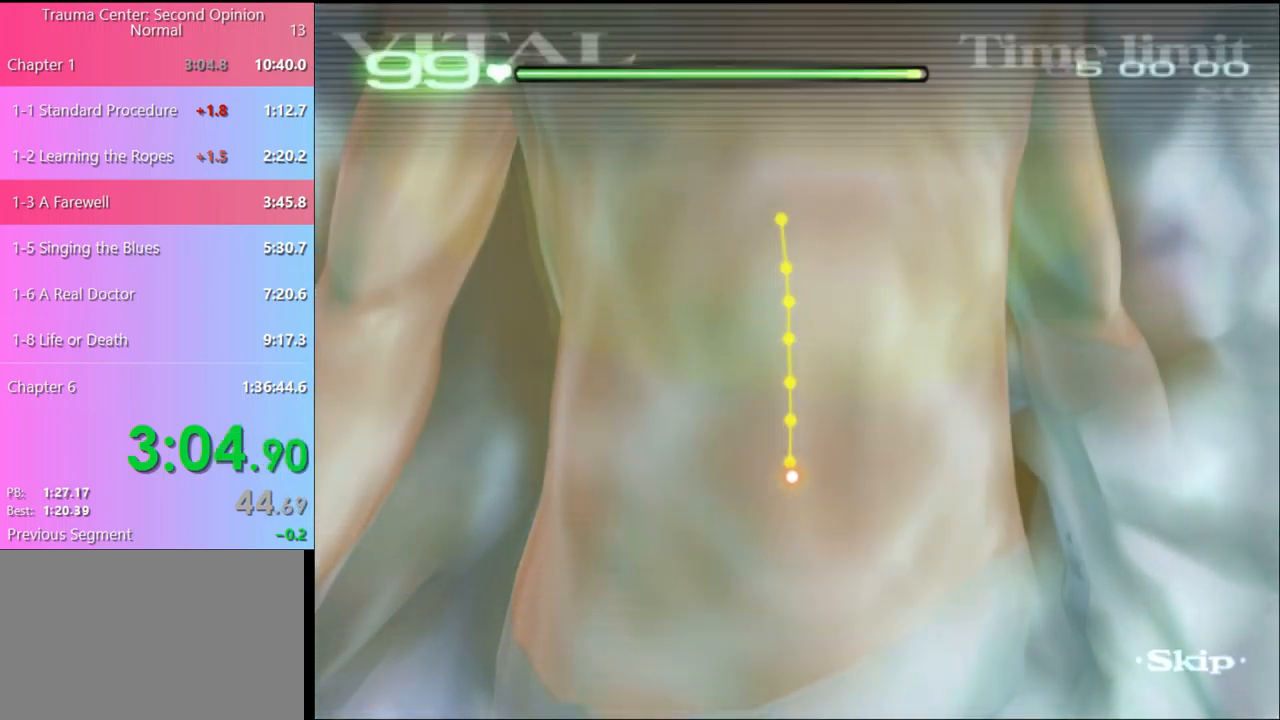
{"keys": ["w"], "mouse": [], "events": []}
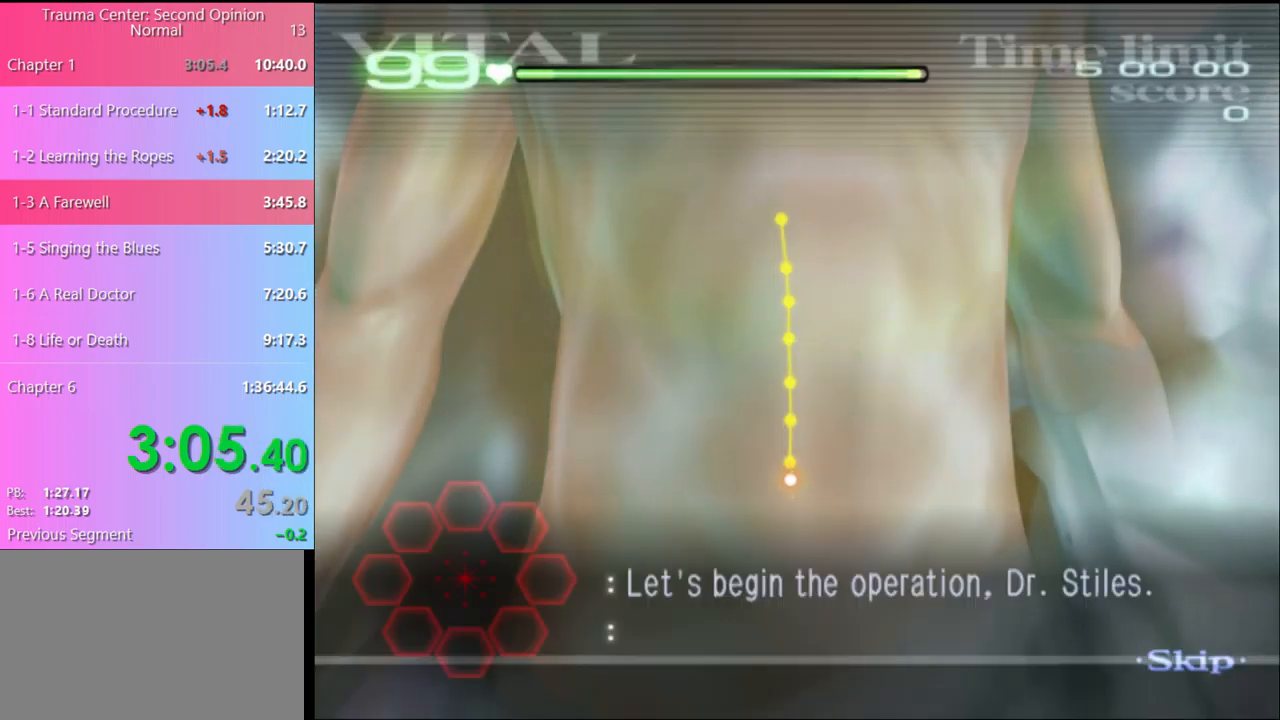
{"keys": ["w"], "mouse": ["left"], "events": [[300, "mouse_left", "down"]]}
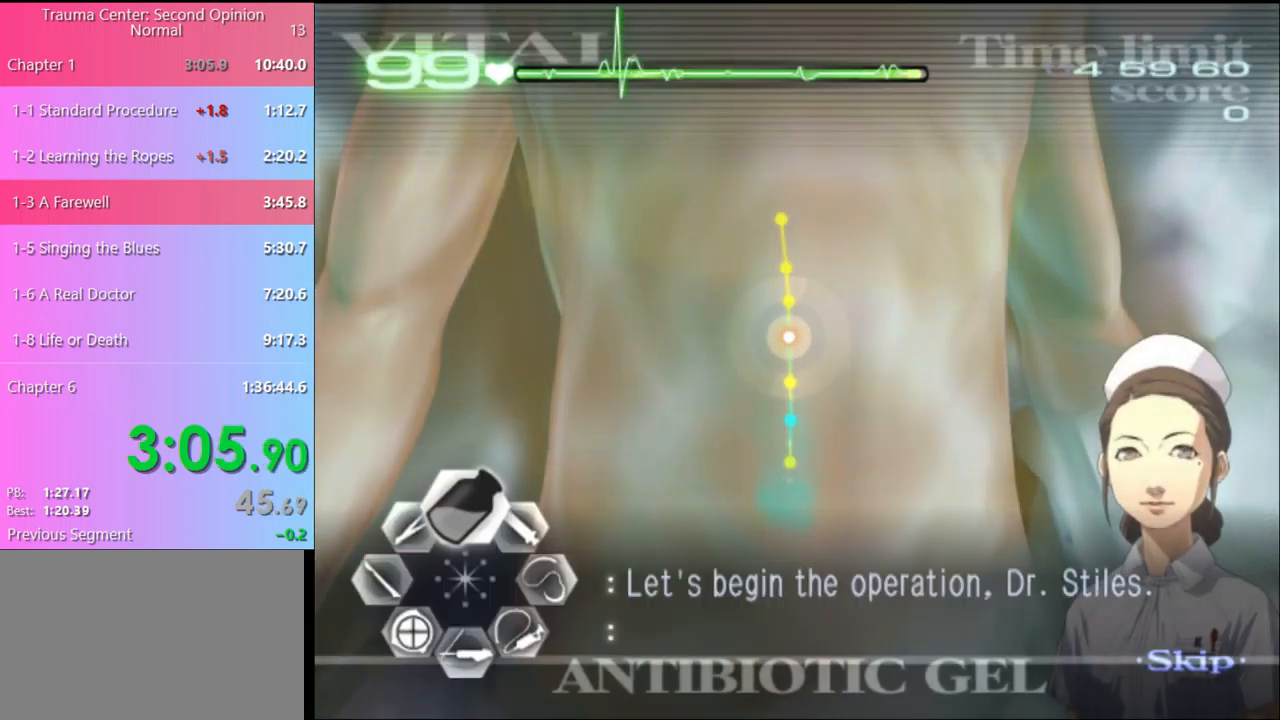
{"keys": ["a"], "mouse": ["left"], "events": [[267, "mouse_left", "up"], [300, "w", "up"], [334, "a", "down"], [500, "mouse_left", "down"]]}
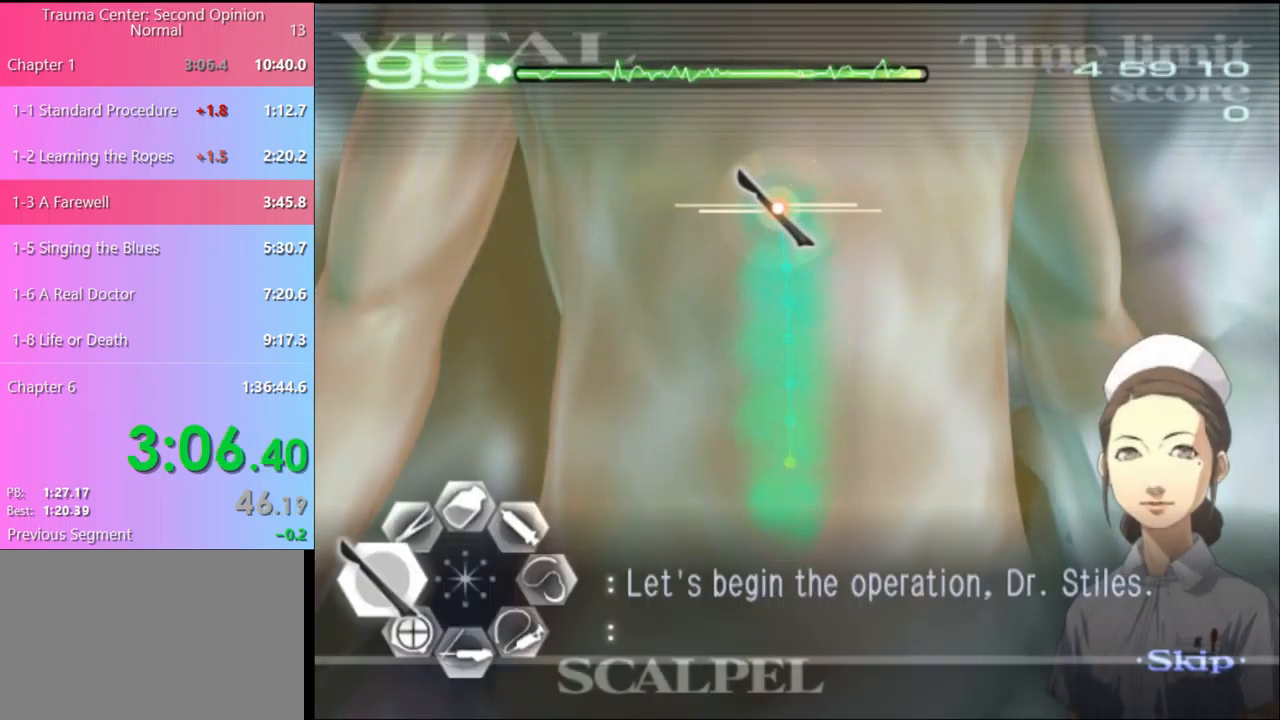
{"keys": ["a"], "mouse": [], "events": [[500, "mouse_left", "up"]]}
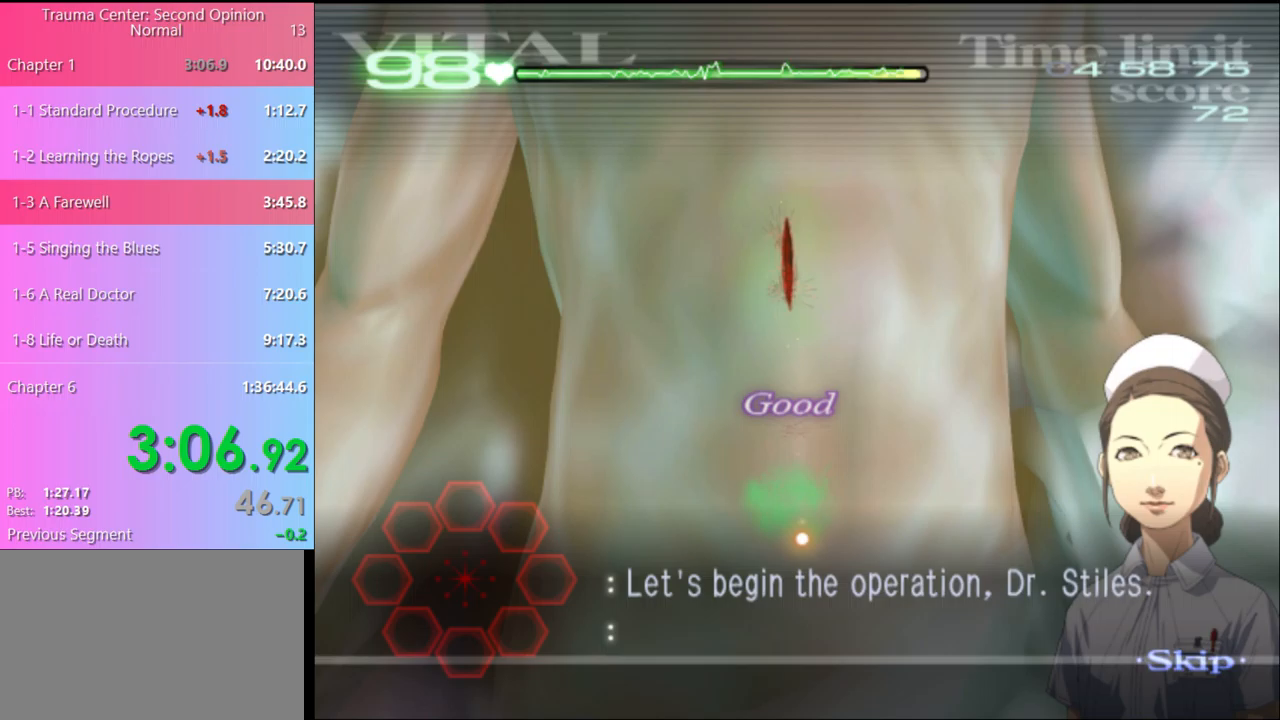
{"keys": [], "mouse": [], "events": [[67, "a", "up"]]}
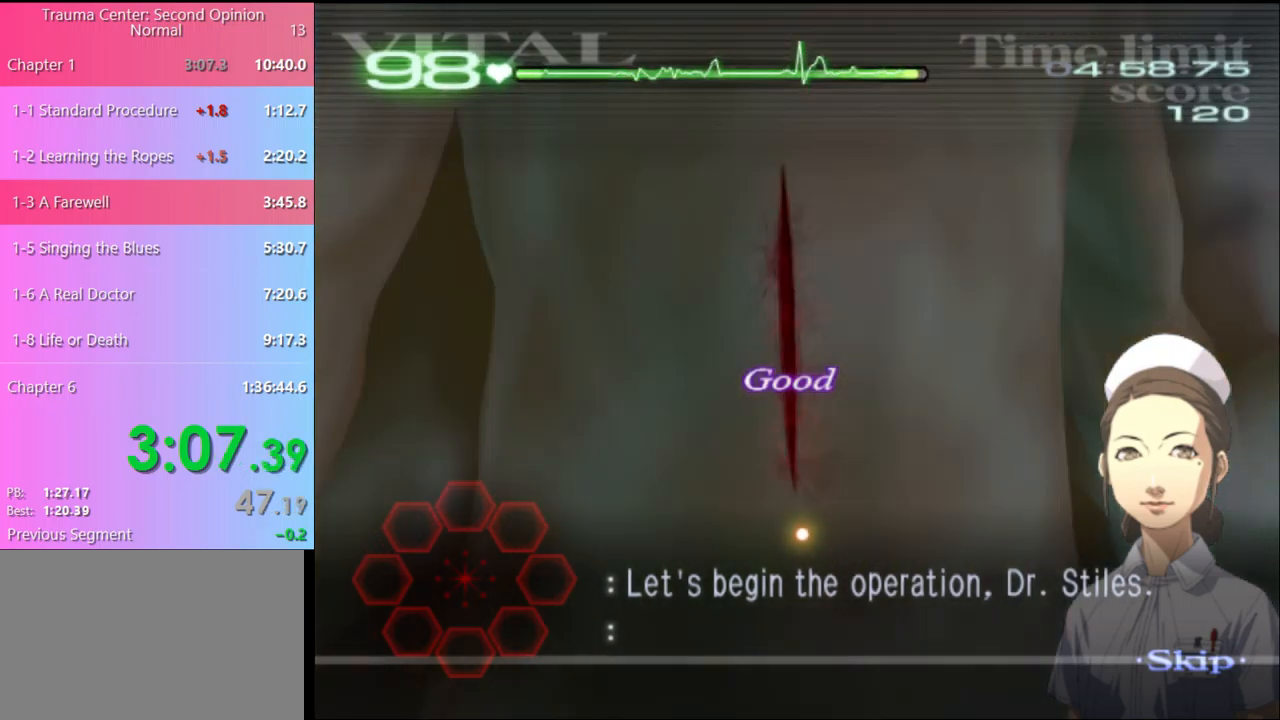
{"keys": [], "mouse": [], "events": []}
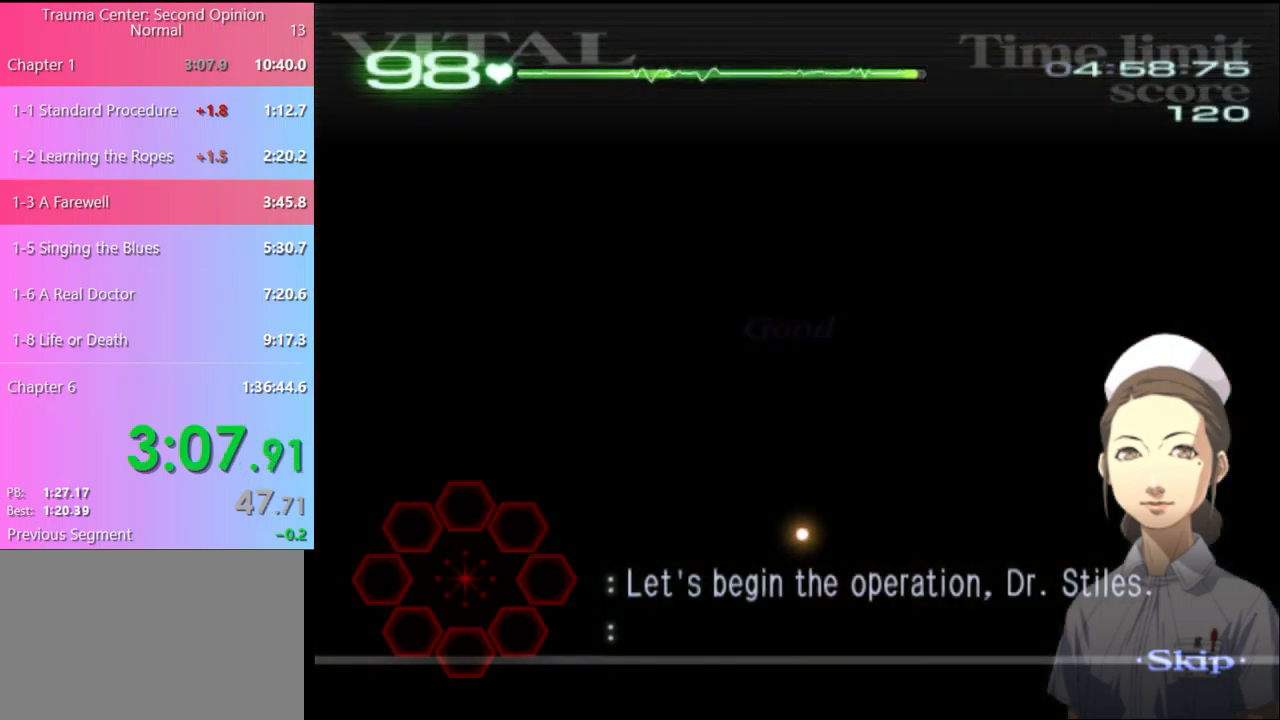
{"keys": [], "mouse": [], "events": []}
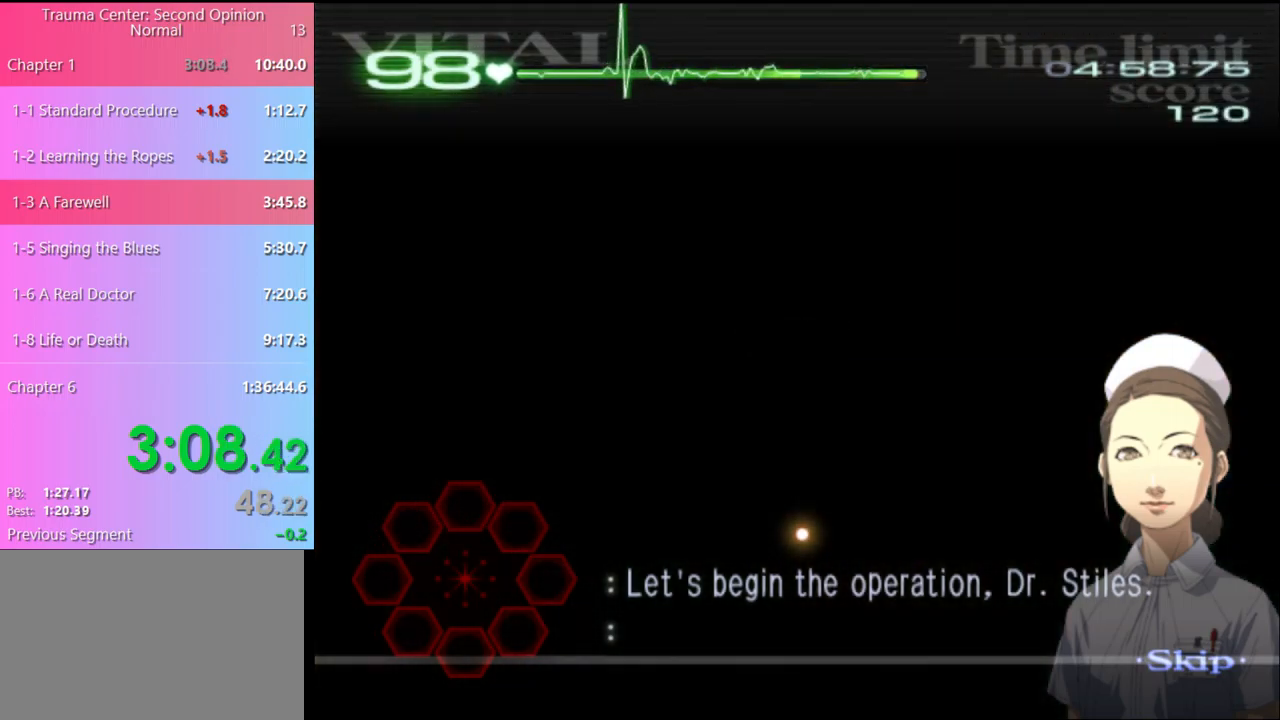
{"keys": ["d", "s"], "mouse": [], "events": [[233, "d", "down"], [233, "s", "down"]]}
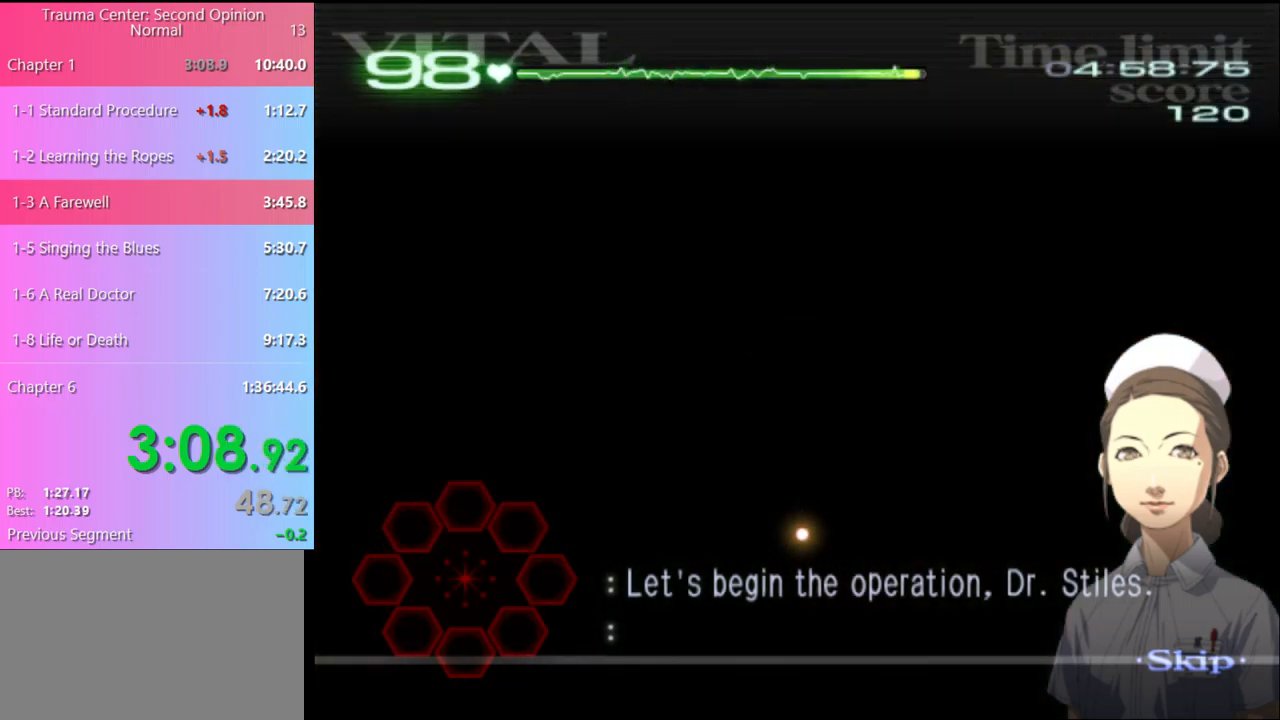
{"keys": ["d", "s"], "mouse": [], "events": []}
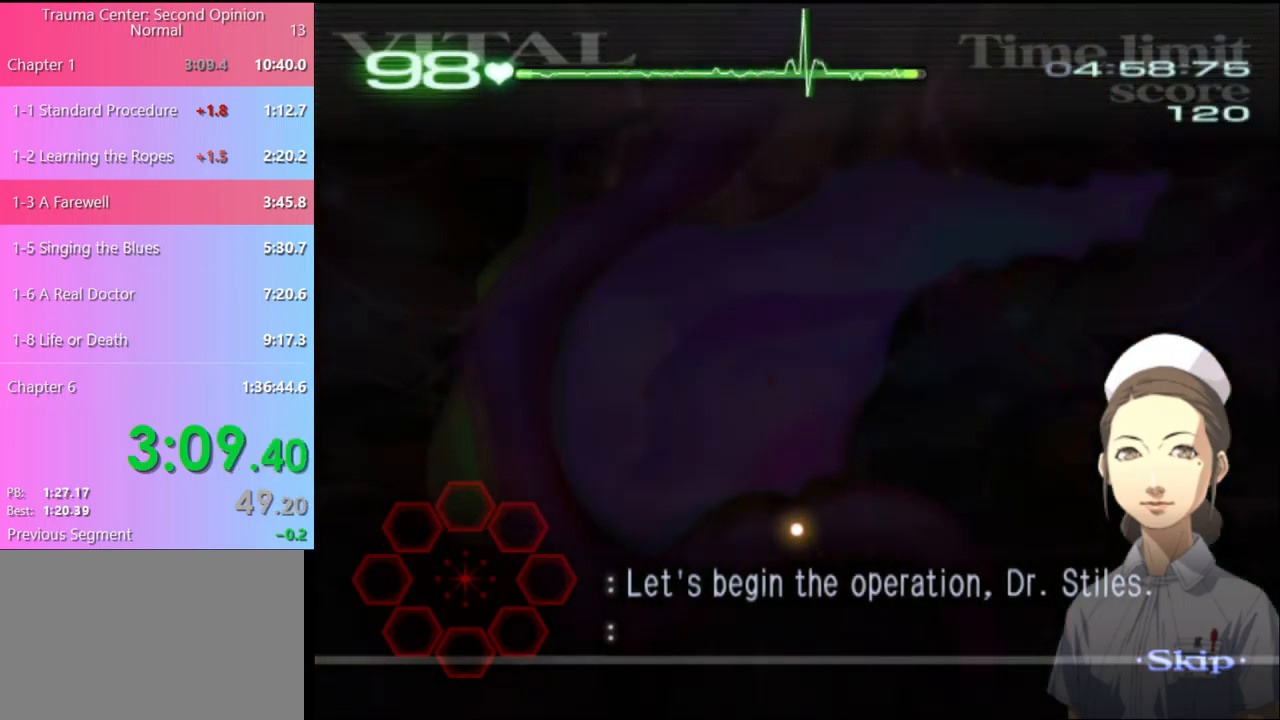
{"keys": ["d", "s"], "mouse": [], "events": []}
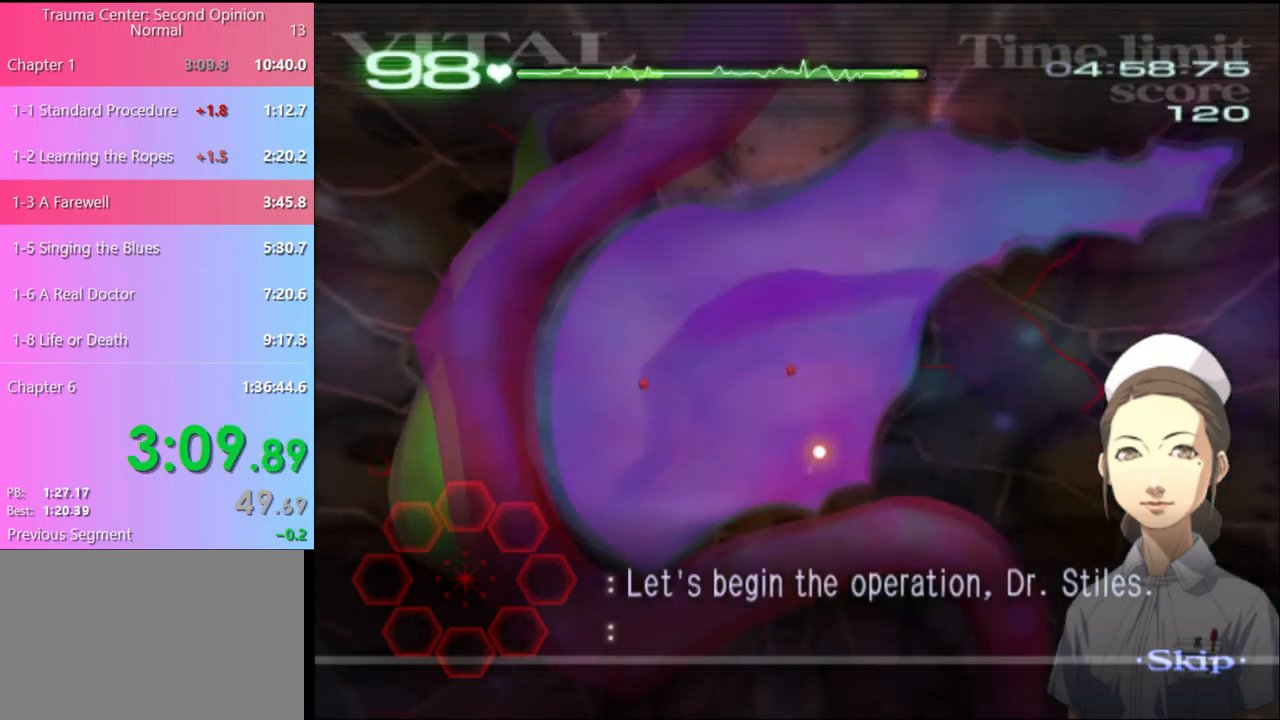
{"keys": ["d", "w"], "mouse": [], "events": [[167, "s", "up"], [267, "w", "down"]]}
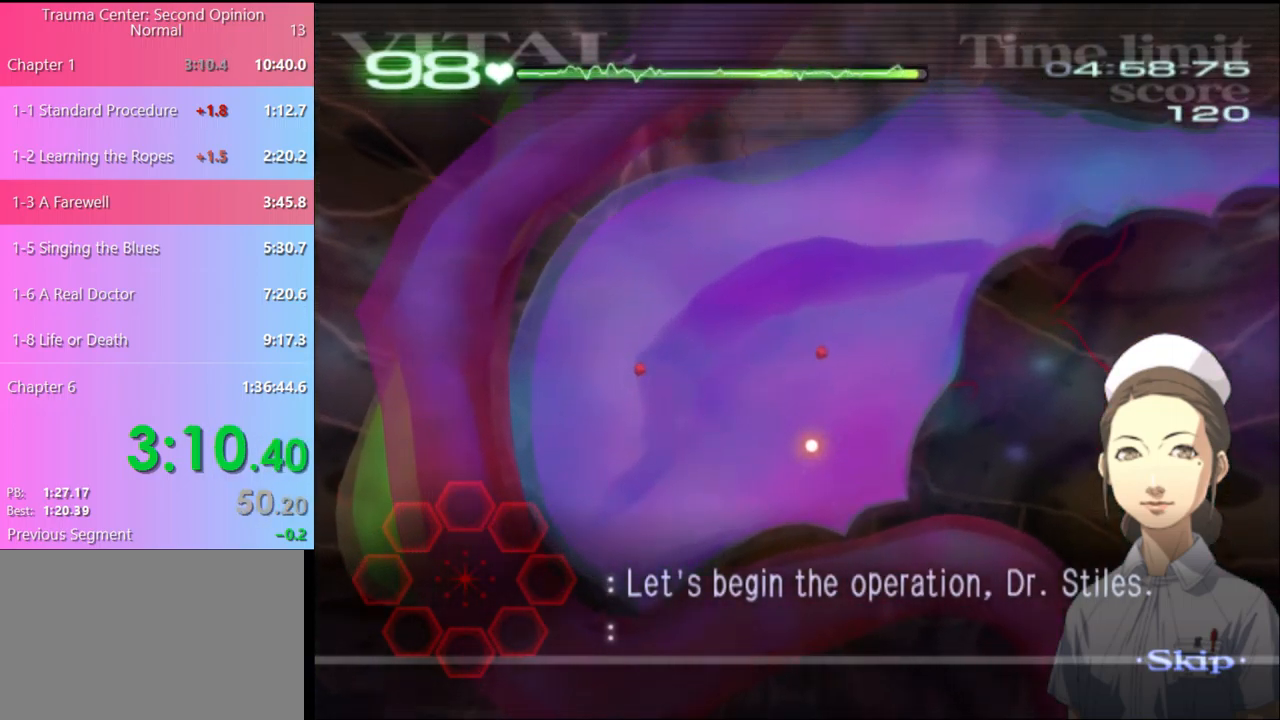
{"keys": ["d", "w"], "mouse": [], "events": []}
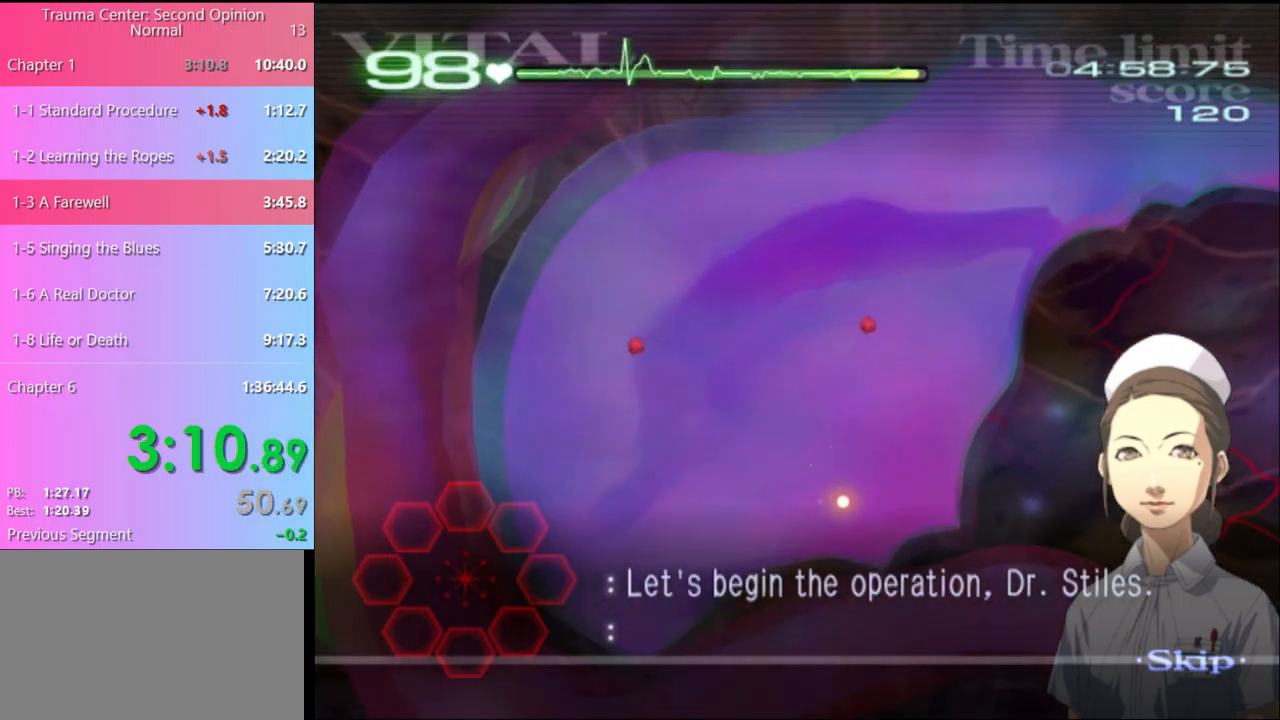
{"keys": ["d", "w"], "mouse": [], "events": []}
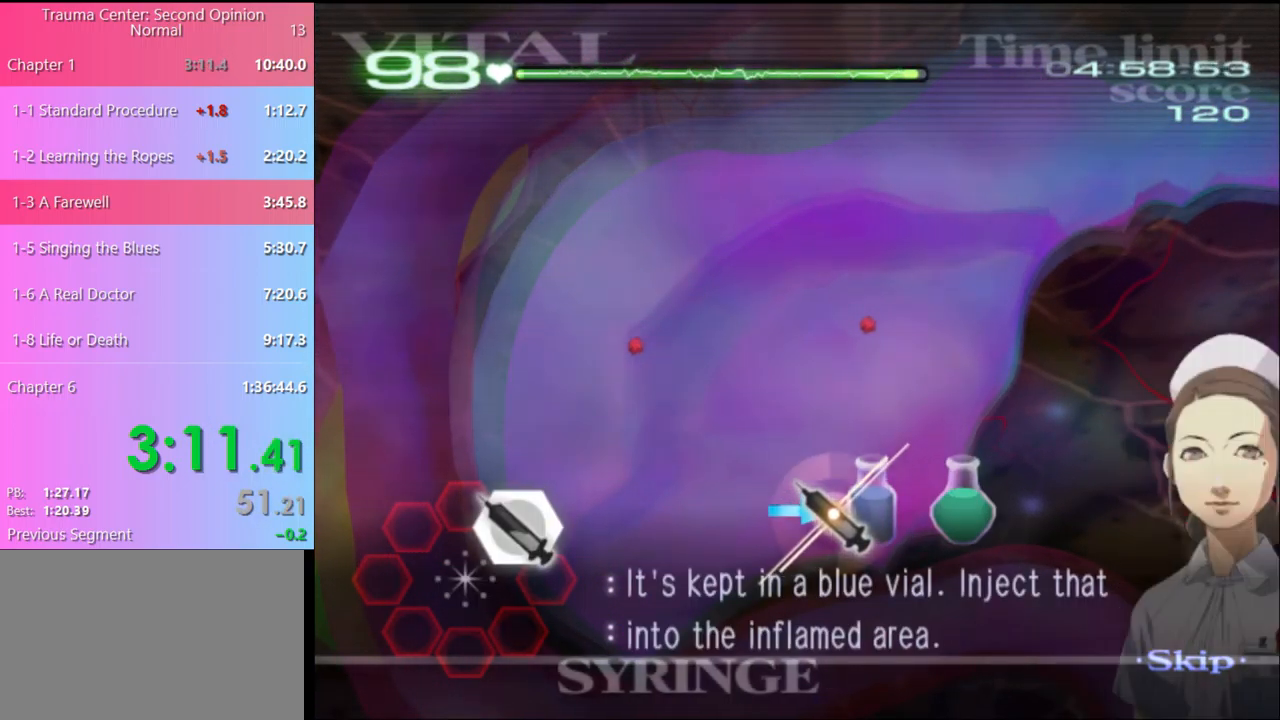
{"keys": ["d", "w"], "mouse": ["left"], "events": [[100, "mouse_left", "down"]]}
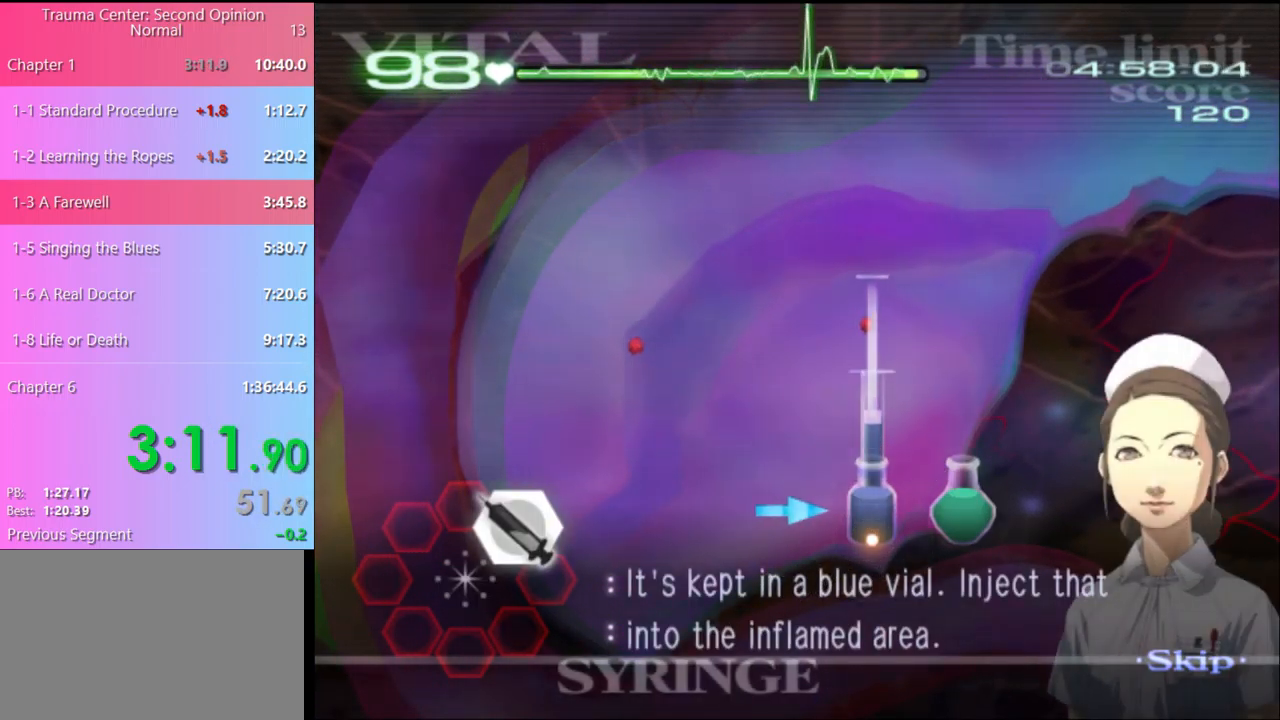
{"keys": ["d", "w"], "mouse": ["left"], "events": [[33, "mouse_left", "up"], [433, "mouse_left", "down"]]}
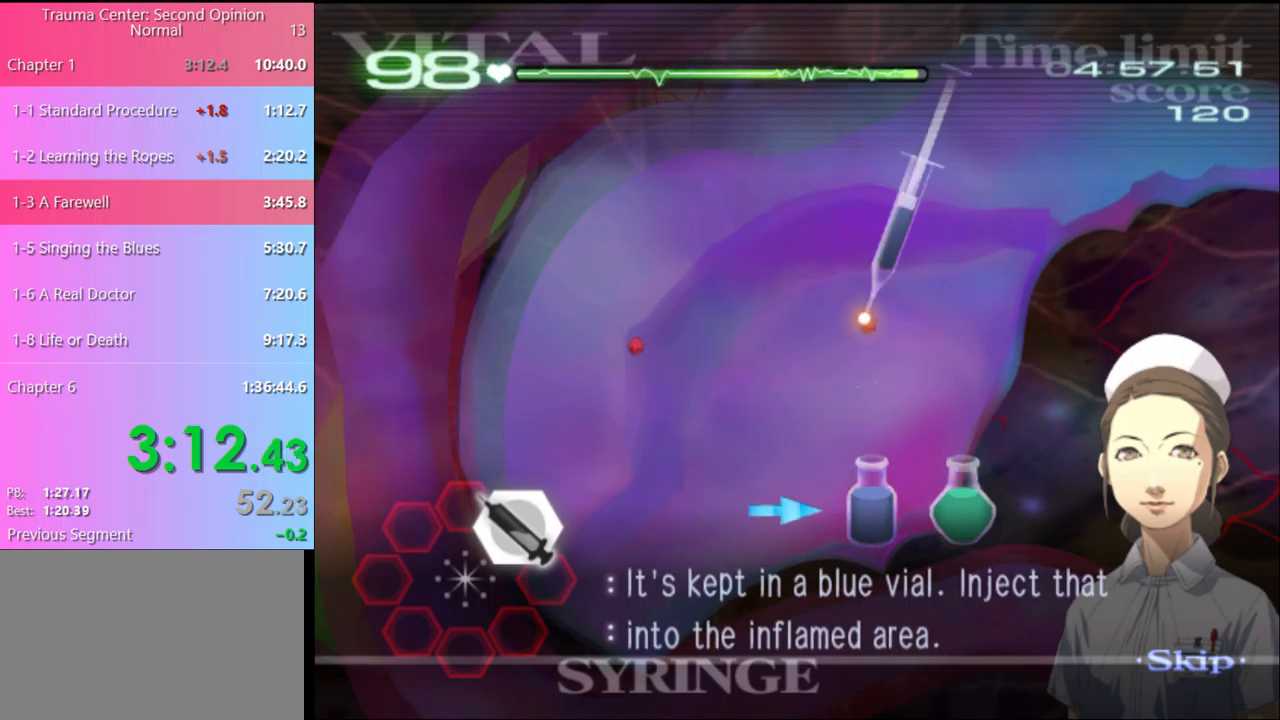
{"keys": ["d", "w"], "mouse": [], "events": [[267, "mouse_left", "up"]]}
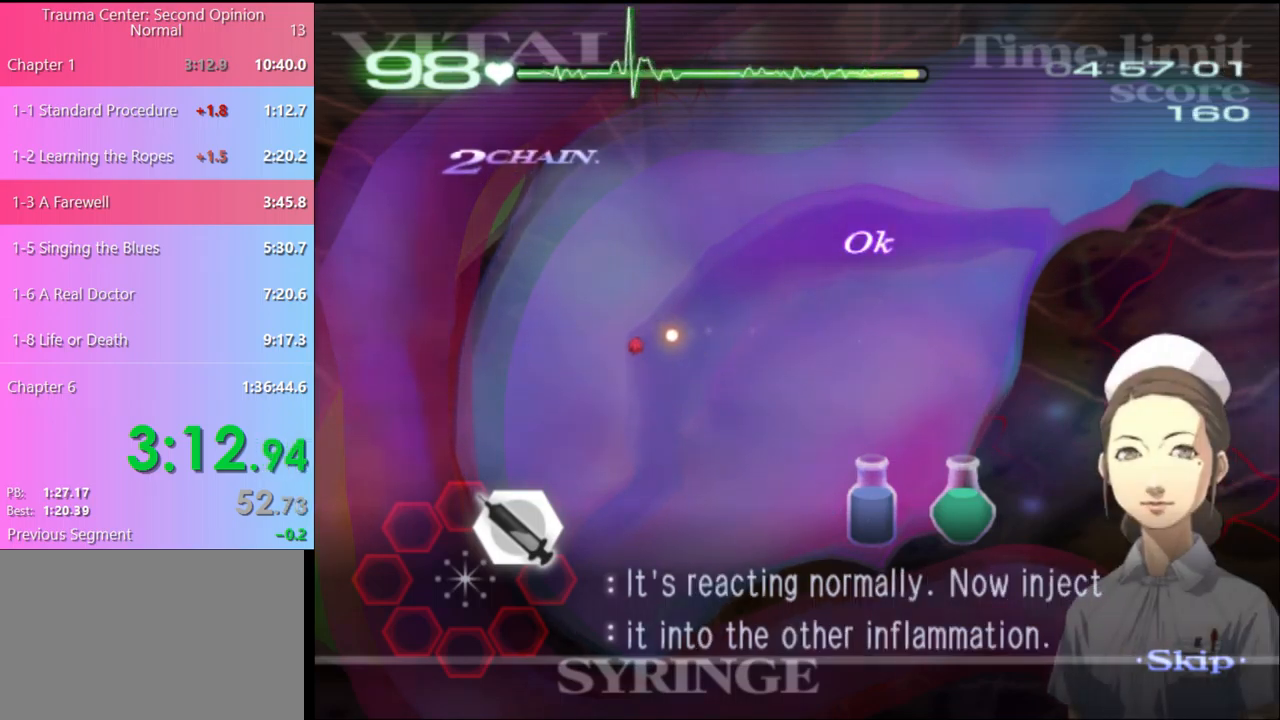
{"keys": ["d", "w"], "mouse": ["left"], "events": [[133, "mouse_left", "down"]]}
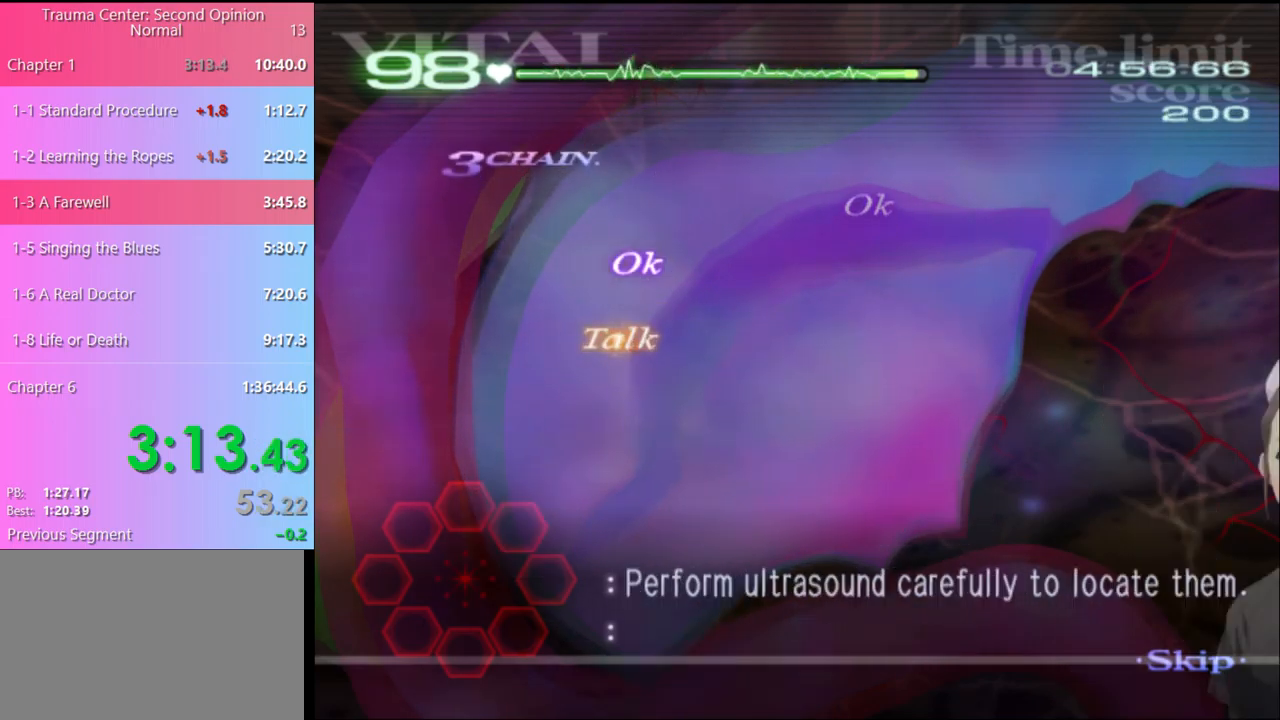
{"keys": ["a", "s"], "mouse": ["left"], "events": [[33, "mouse_left", "up"], [167, "d", "up"], [200, "a", "down"], [267, "w", "up"], [300, "s", "down"], [433, "mouse_left", "down"]]}
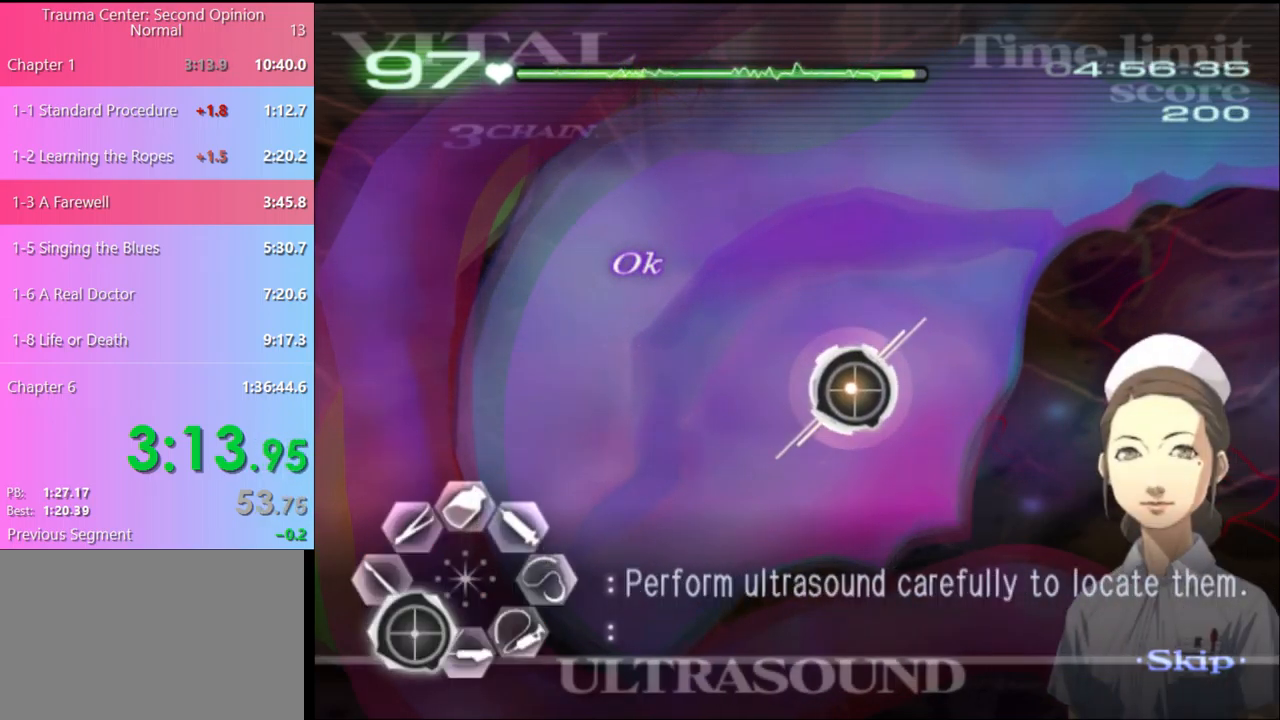
{"keys": ["a"], "mouse": ["left"], "events": [[33, "mouse_left", "up"], [400, "s", "up"], [500, "mouse_left", "down"]]}
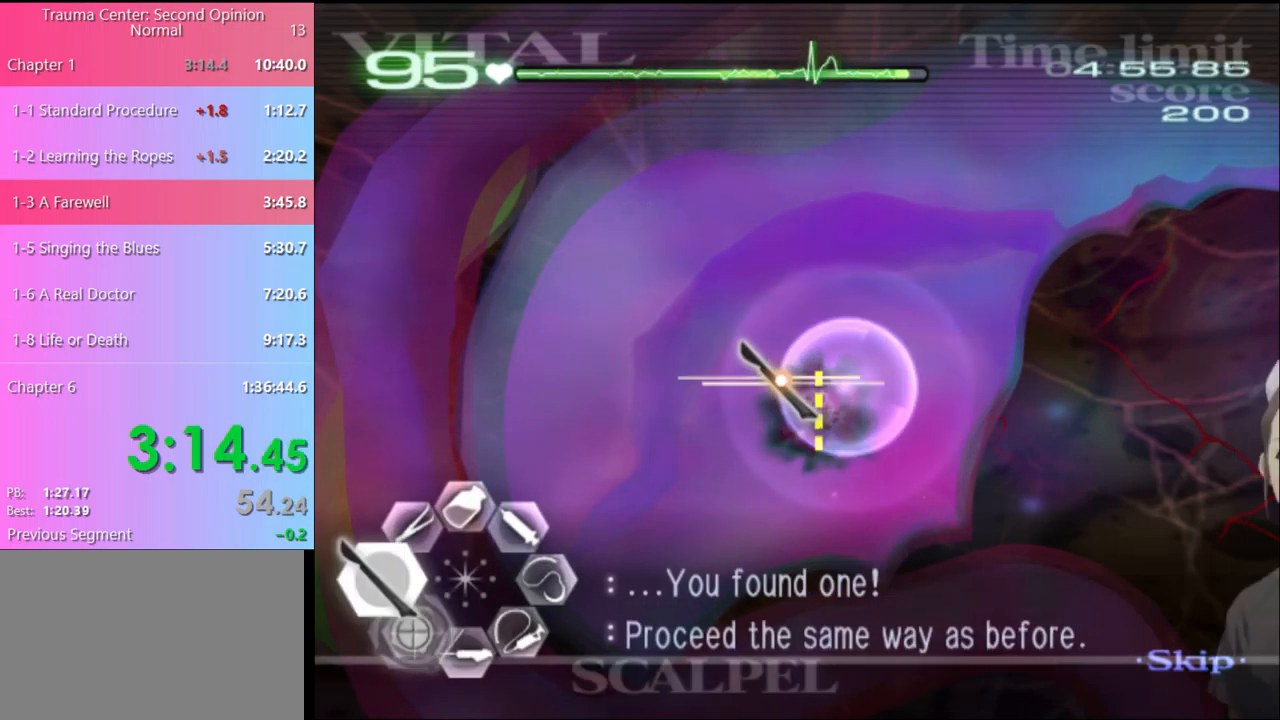
{"keys": [], "mouse": [], "events": [[233, "mouse_left", "up"], [400, "mouse_left", "down"], [467, "mouse_left", "up"], [500, "a", "up"]]}
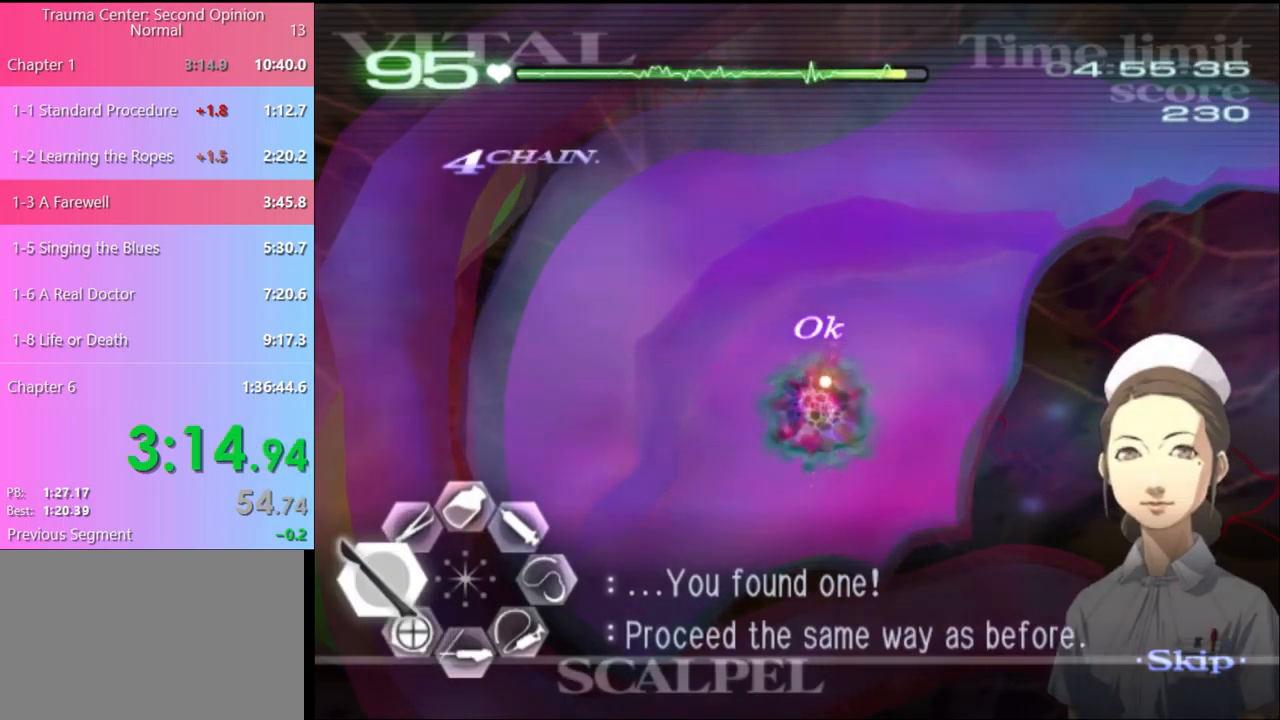
{"keys": ["a"], "mouse": [], "events": [[33, "s", "down"], [67, "d", "down"], [133, "d", "up"], [167, "a", "down"], [233, "s", "up"], [300, "mouse_left", "down"], [500, "mouse_left", "up"]]}
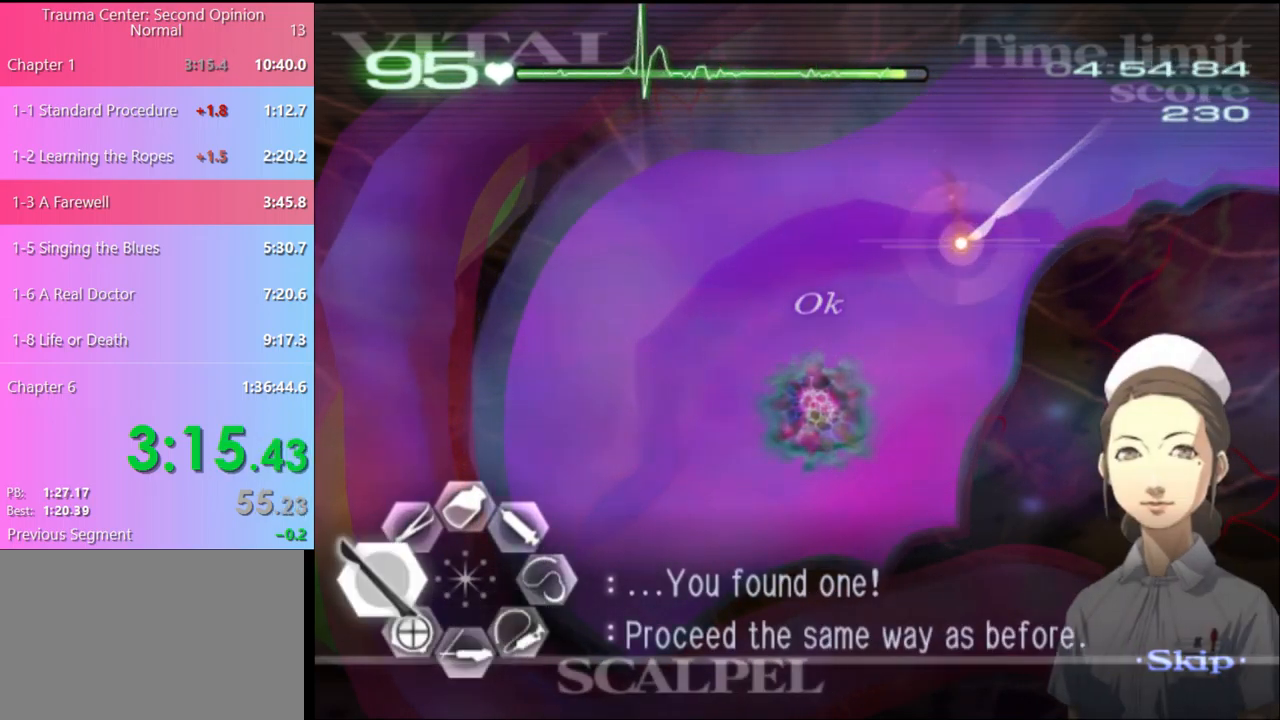
{"keys": ["a"], "mouse": [], "events": [[133, "mouse_left", "down"], [300, "mouse_left", "up"], [367, "mouse_left", "down"], [467, "mouse_left", "up"]]}